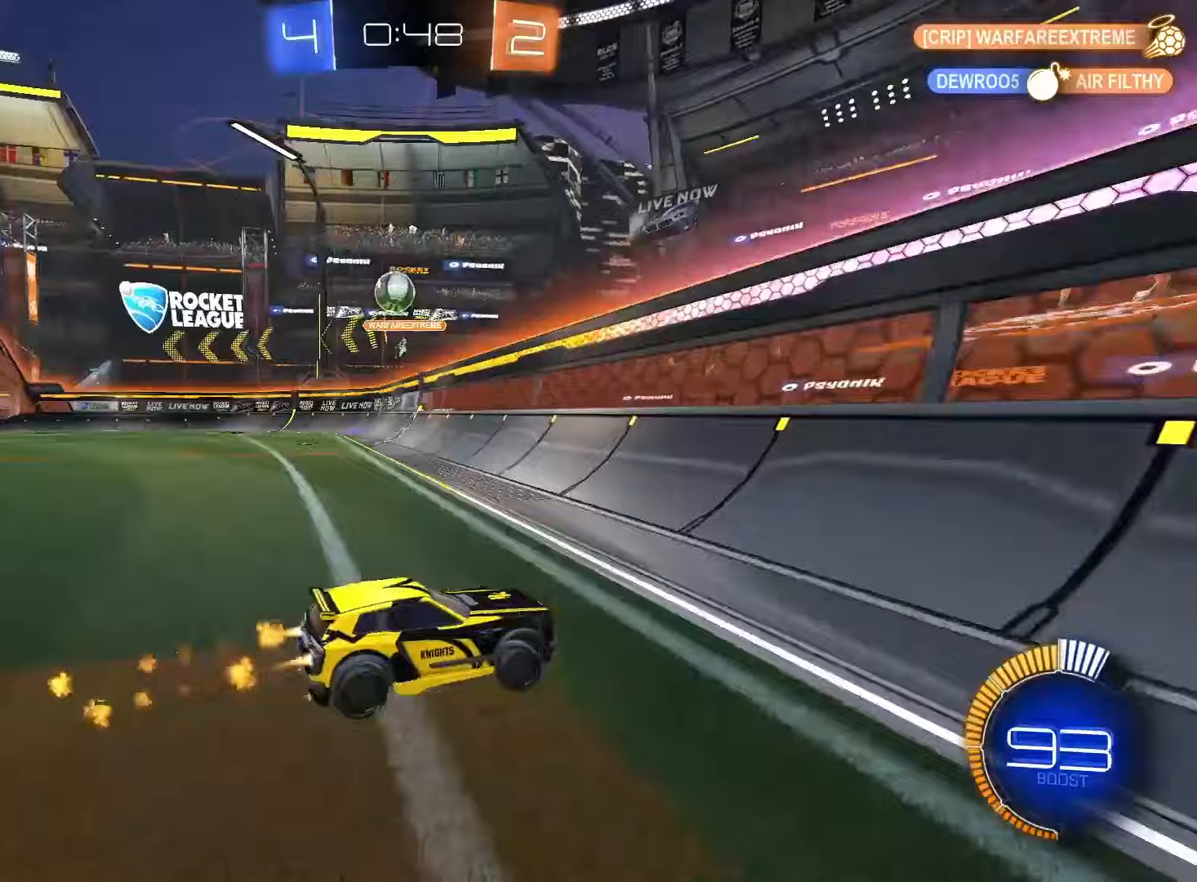
Gameplay with a controller (PlayStation layout); each line is a JSON object with the inputs held at the frame after it. "events" lists button and stick changes between this image and that frame as [ms after this image, input, new state], when the widget could be followed in between. Not read: L3 R3 SELECT.
{"buttons": ["SQUARE", "R2"], "left_stick": "left", "right_stick": "center", "events": [[50, "left_stick", "center"], [267, "left_stick", "left"]]}
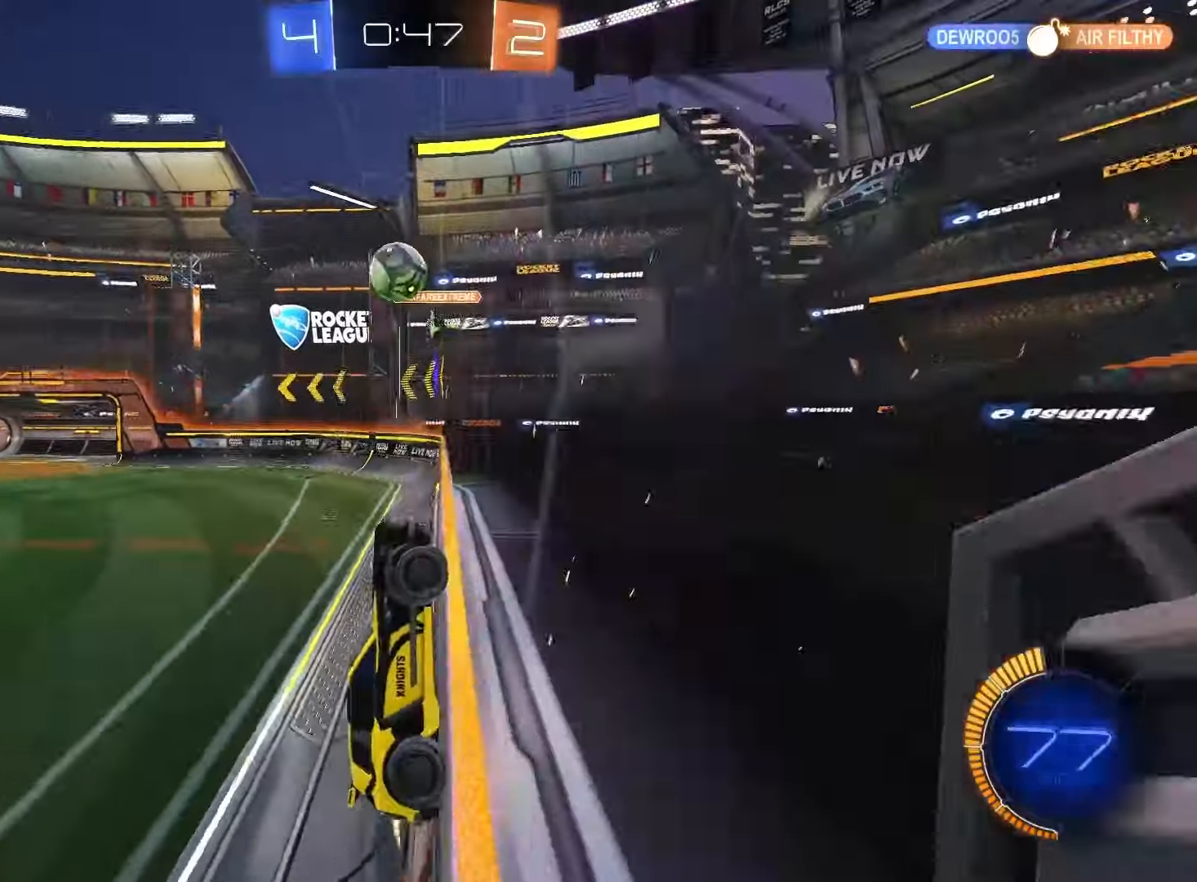
{"buttons": ["CROSS", "SQUARE", "R2"], "left_stick": "up", "right_stick": "center", "events": [[33, "left_stick", "down"], [50, "L1", "down"], [83, "CROSS", "down"], [150, "left_stick", "down-left"], [183, "CROSS", "up"], [183, "SQUARE", "up"], [317, "L1", "up"], [317, "R2", "up"], [367, "left_stick", "center"], [433, "left_stick", "up"], [467, "R2", "down"], [500, "CROSS", "down"], [500, "SQUARE", "down"]]}
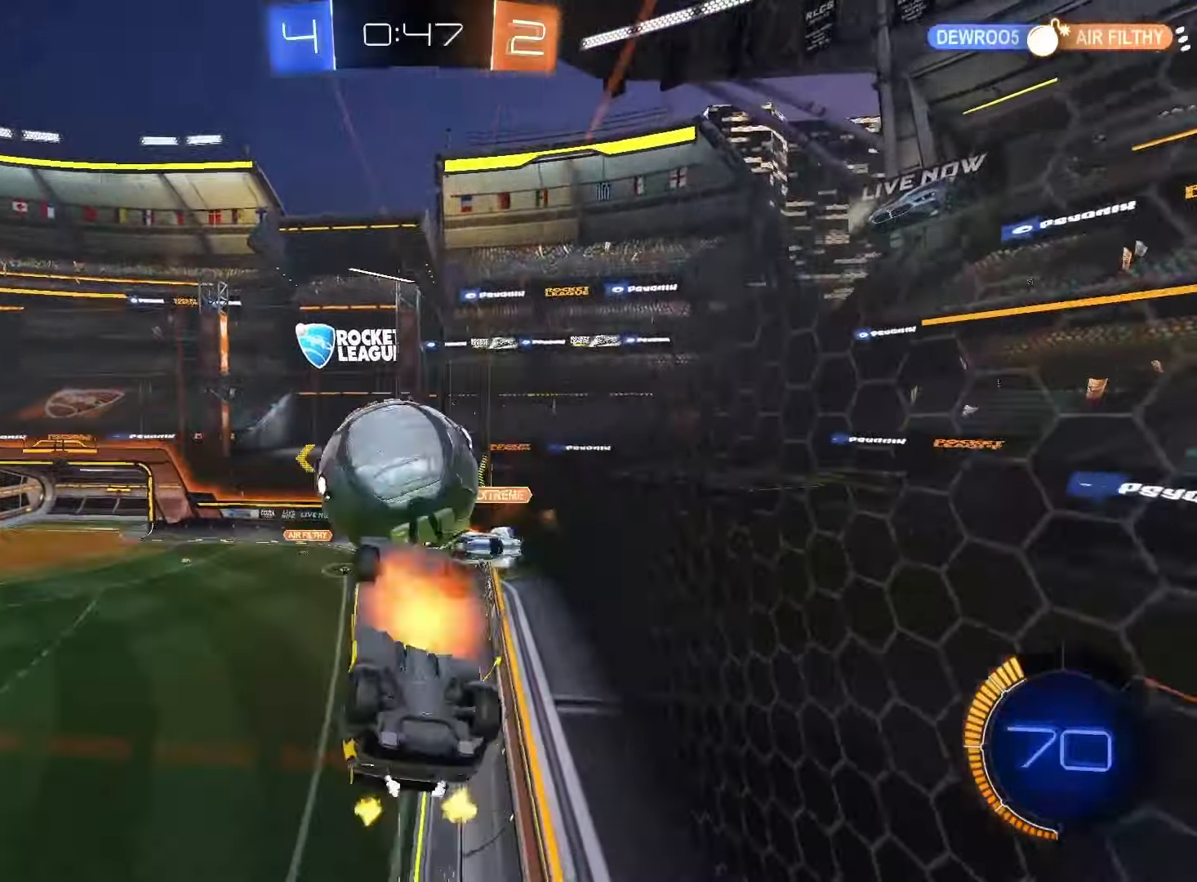
{"buttons": [], "left_stick": "right", "right_stick": "center"}
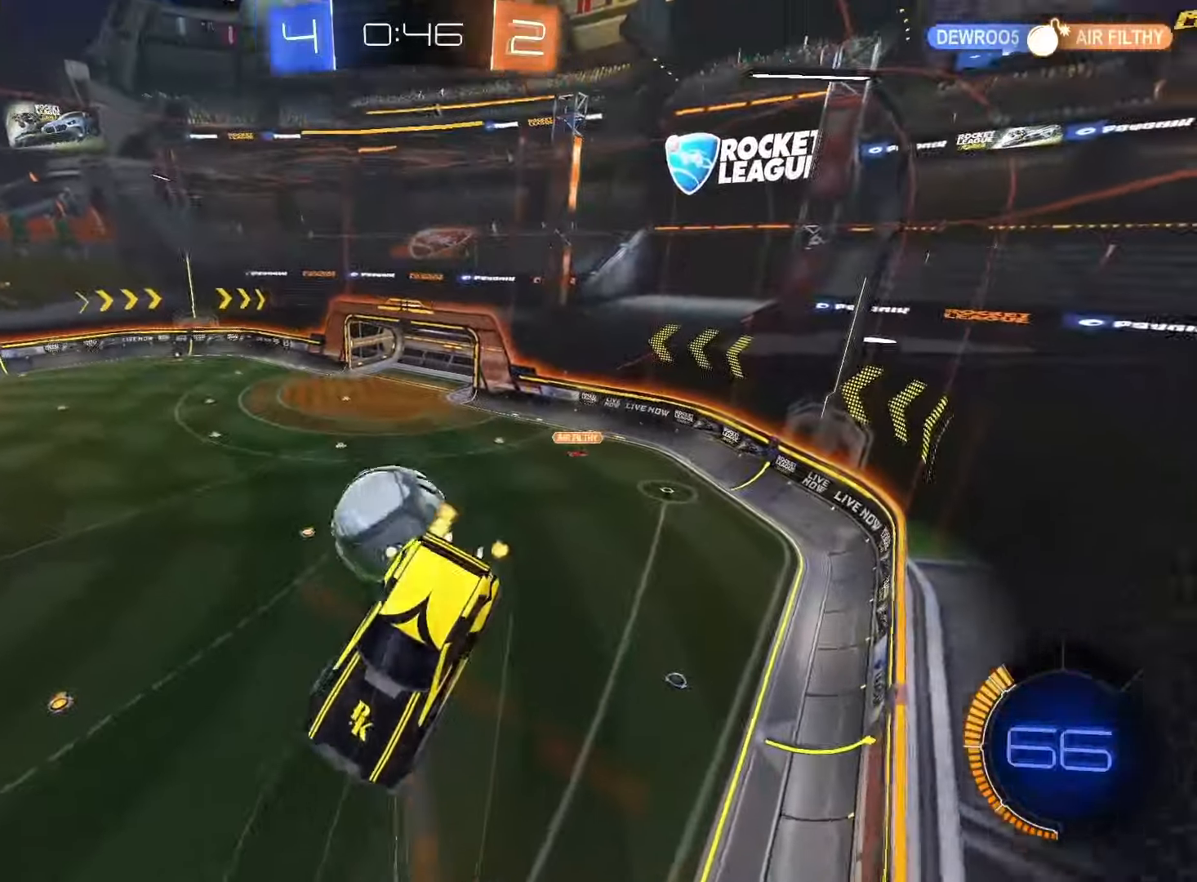
{"buttons": ["SQUARE", "L1"], "left_stick": "down", "right_stick": "center", "events": [[67, "SQUARE", "down"], [67, "left_stick", "up"], [100, "L1", "down"], [133, "left_stick", "up-left"], [300, "left_stick", "down-left"], [350, "left_stick", "down"]]}
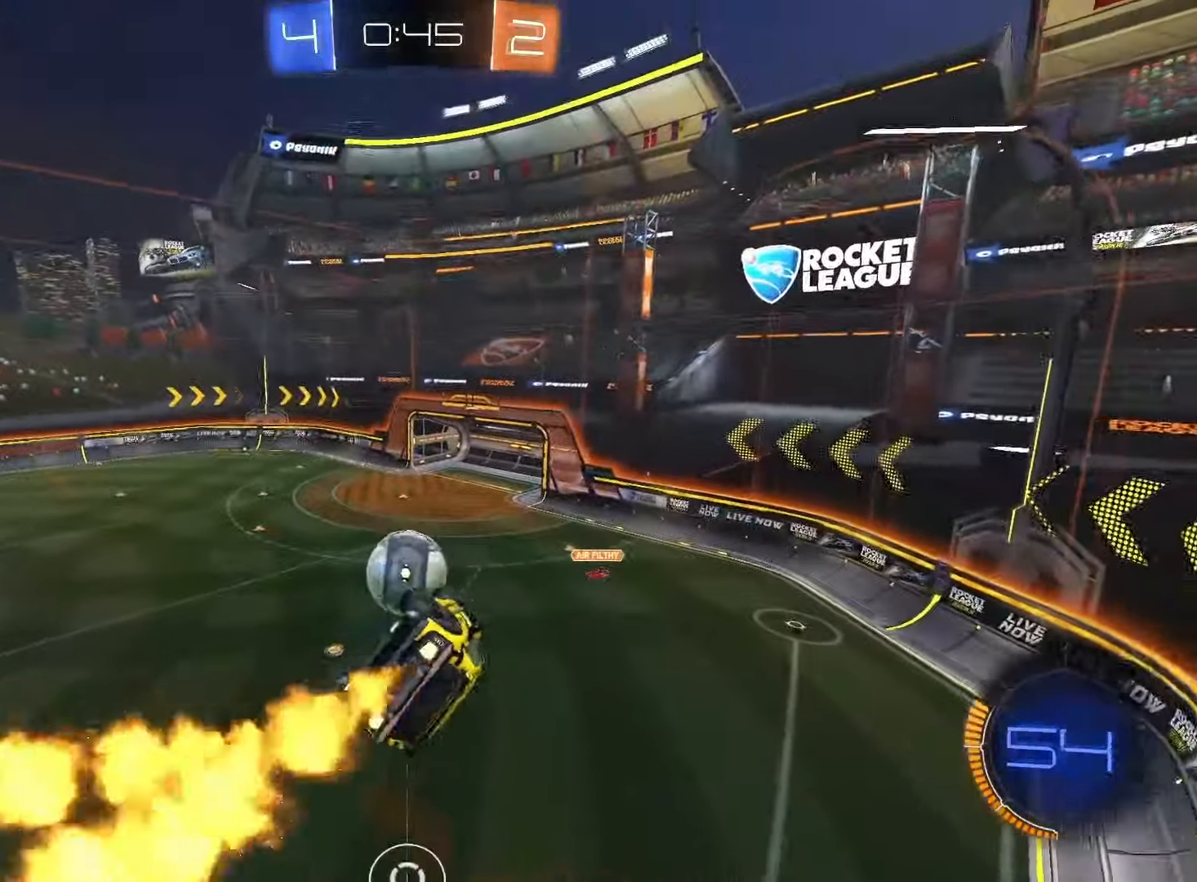
{"buttons": ["R2"], "left_stick": "center", "right_stick": "center"}
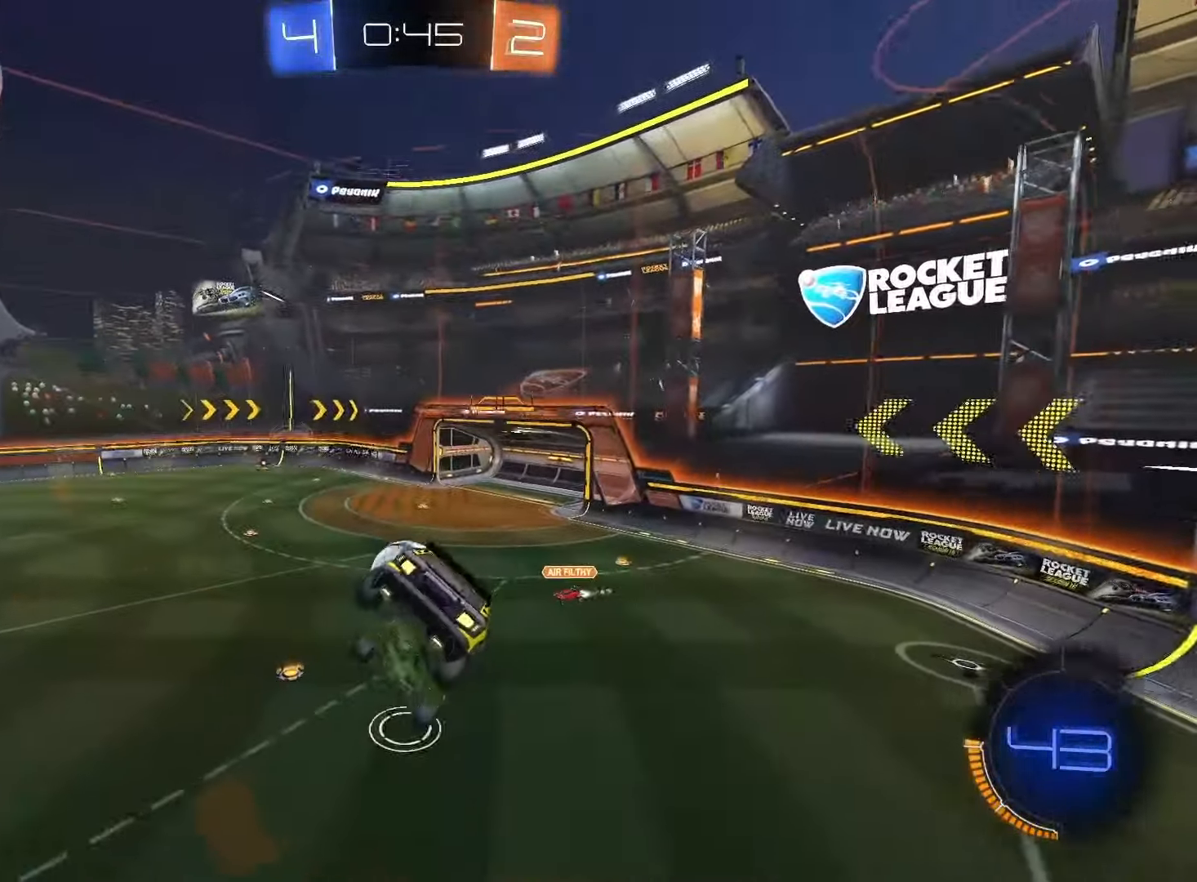
{"buttons": ["R2"], "left_stick": "up-left", "right_stick": "center", "events": [[33, "left_stick", "down"], [50, "SQUARE", "down"], [433, "SQUARE", "up"], [450, "left_stick", "up-left"]]}